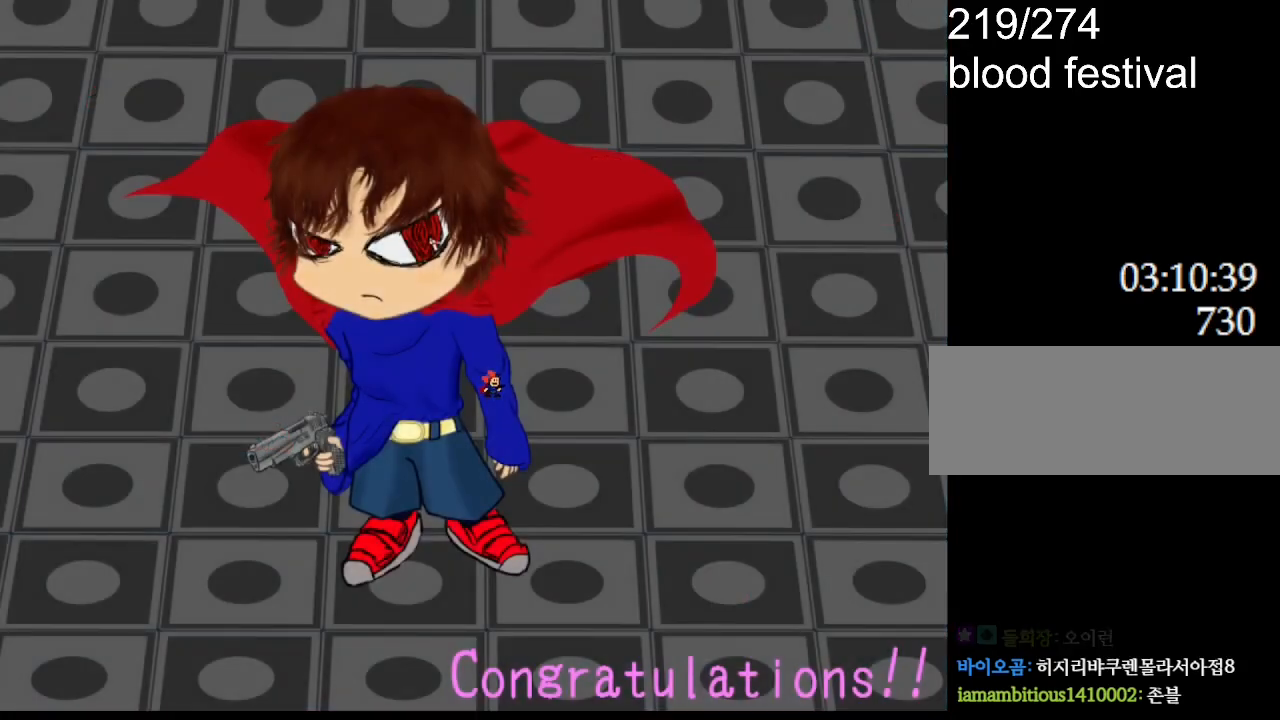
Gameplay with keyboard; each line is a JSON object with the keys held at the frame after it. "events" lists presses ("down") and releases ("up") of "down", "left", "r", "right", "up" and "z" between this image and that frame as [ms after this image, input, new state], when the widget could be followed in between. No other keys are recorded. Mouse input is not recorded. Not read: other_keys.
{"keys": [], "events": [[117, "left", "down"], [367, "left", "up"]]}
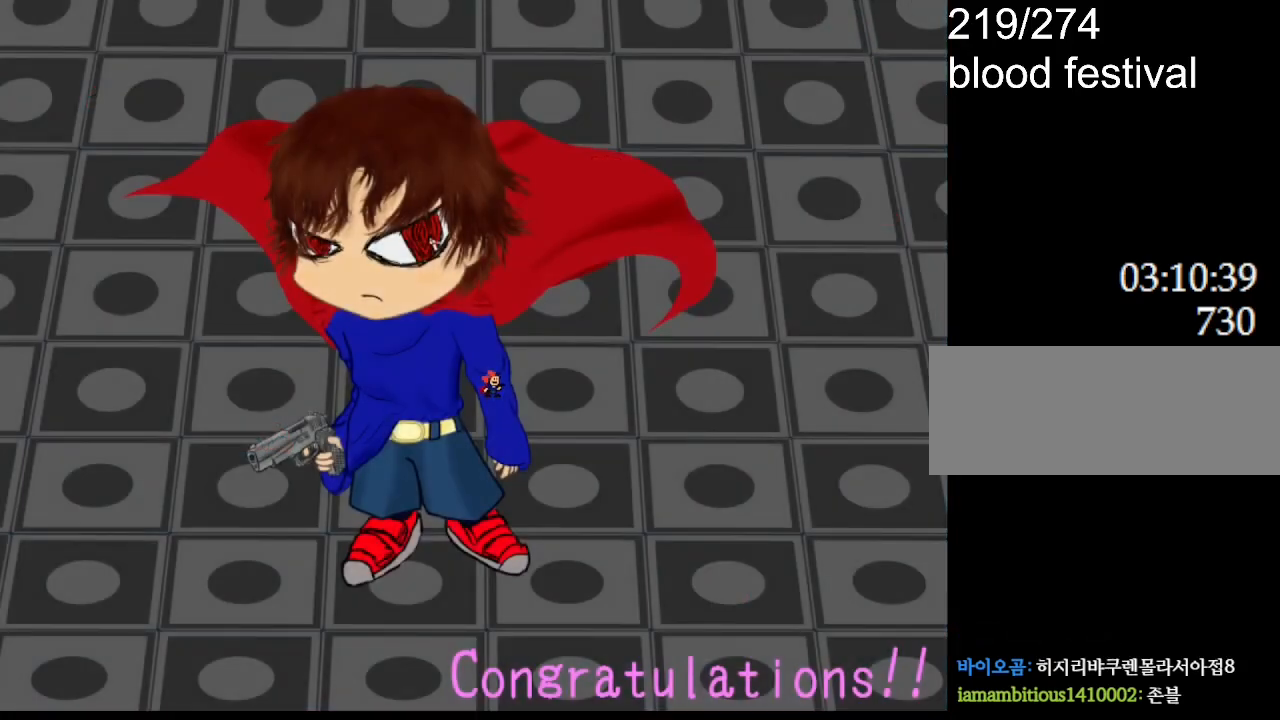
{"keys": ["right"], "events": [[84, "left", "down"], [184, "right", "down"], [217, "left", "up"], [317, "left", "down"], [350, "right", "up"], [434, "right", "down"], [484, "left", "up"]]}
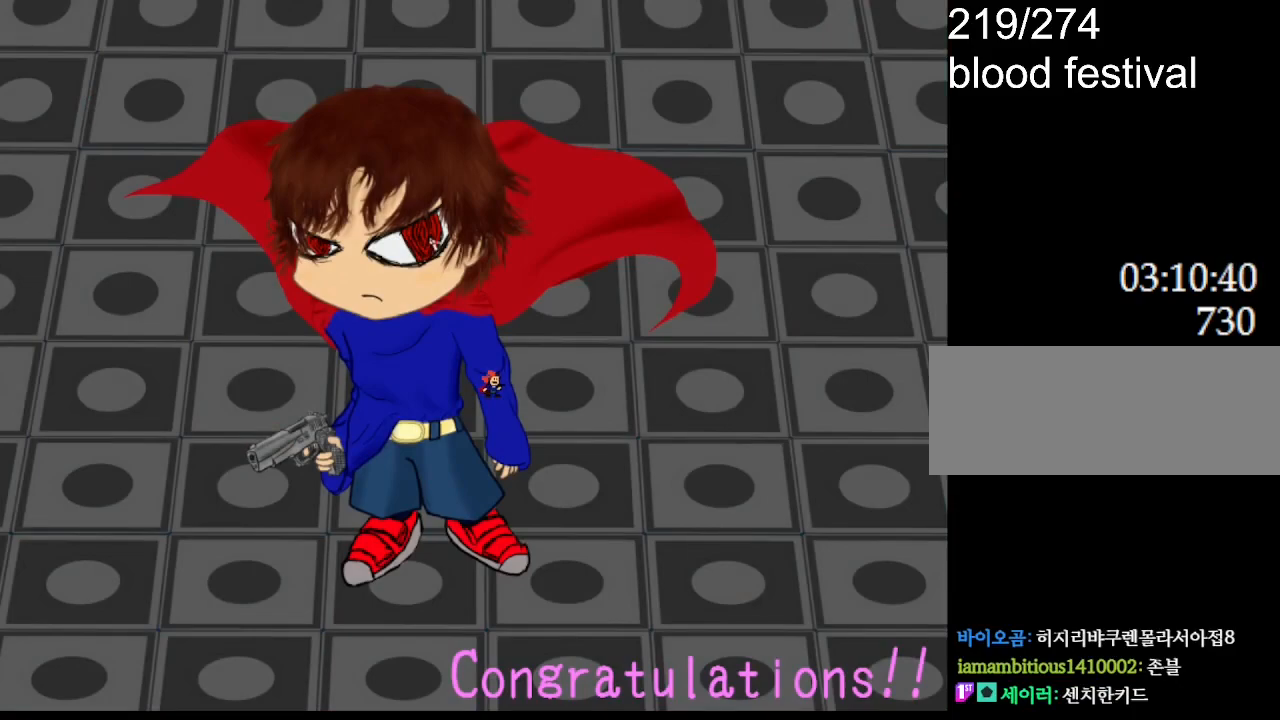
{"keys": [], "events": [[67, "left", "down"], [67, "right", "up"], [150, "right", "down"], [184, "left", "up"], [284, "right", "up"]]}
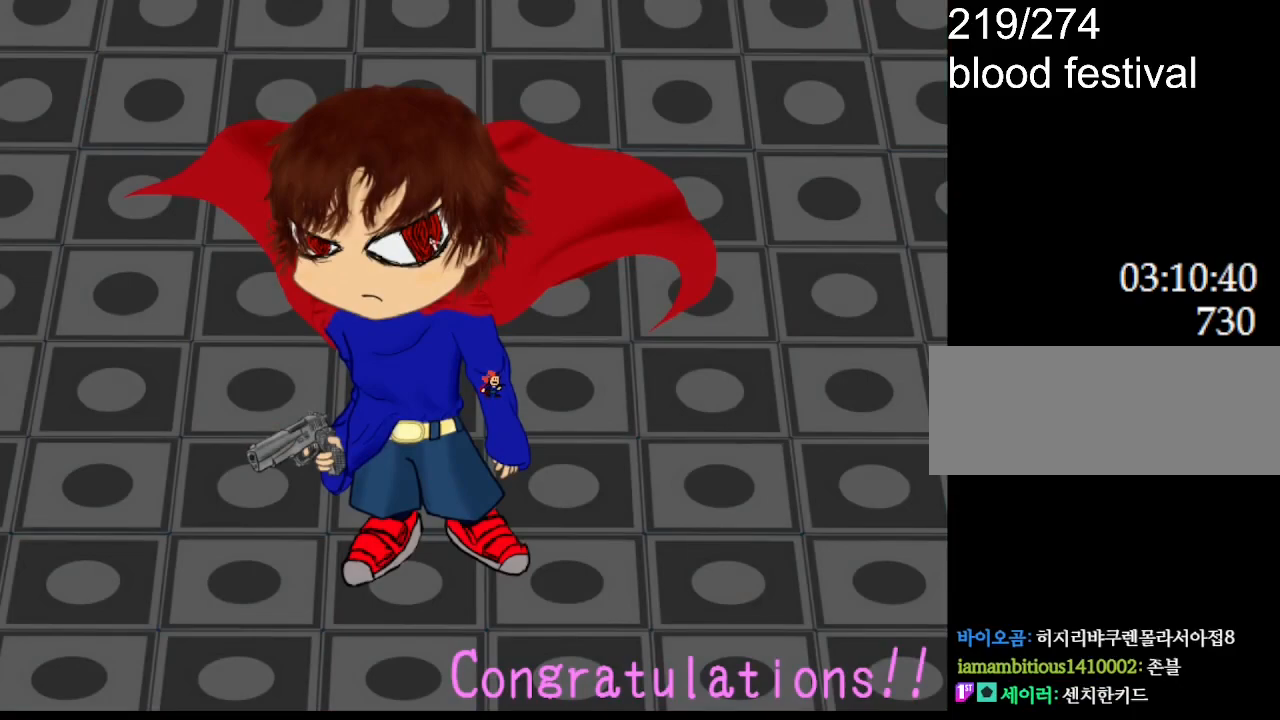
{"keys": [], "events": []}
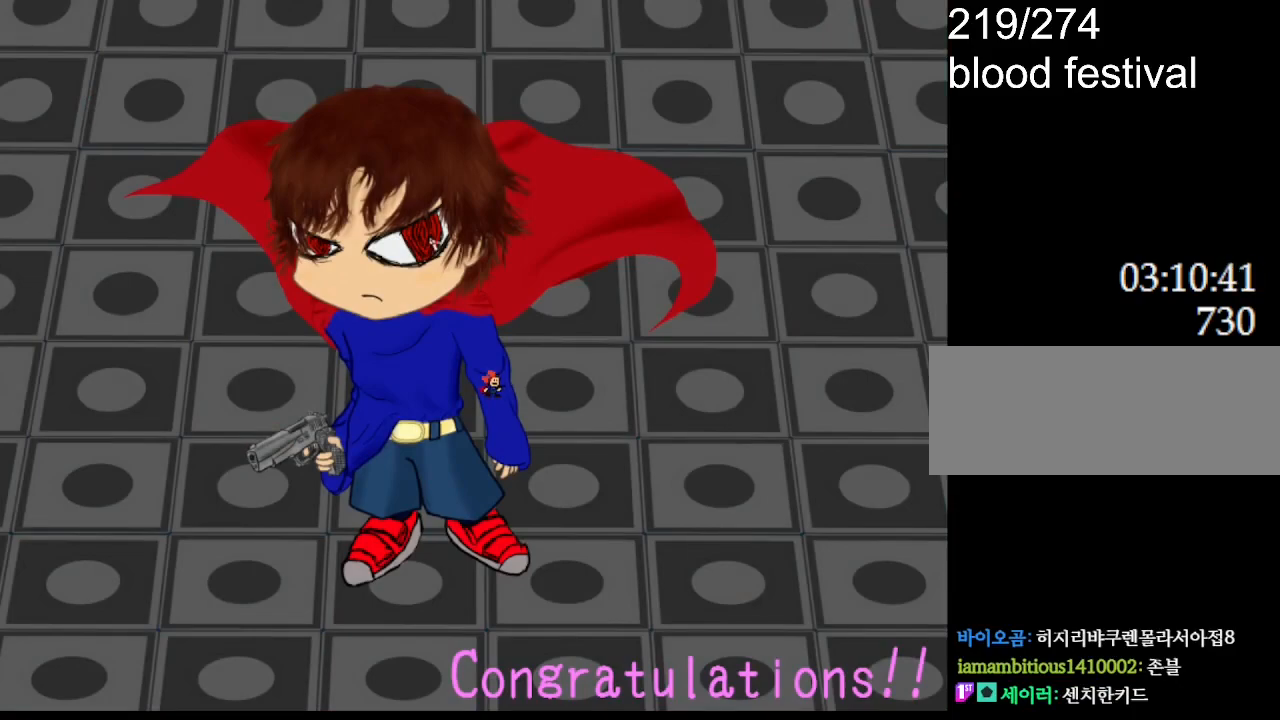
{"keys": ["right"], "events": [[100, "left", "down"], [334, "left", "up"], [450, "right", "down"]]}
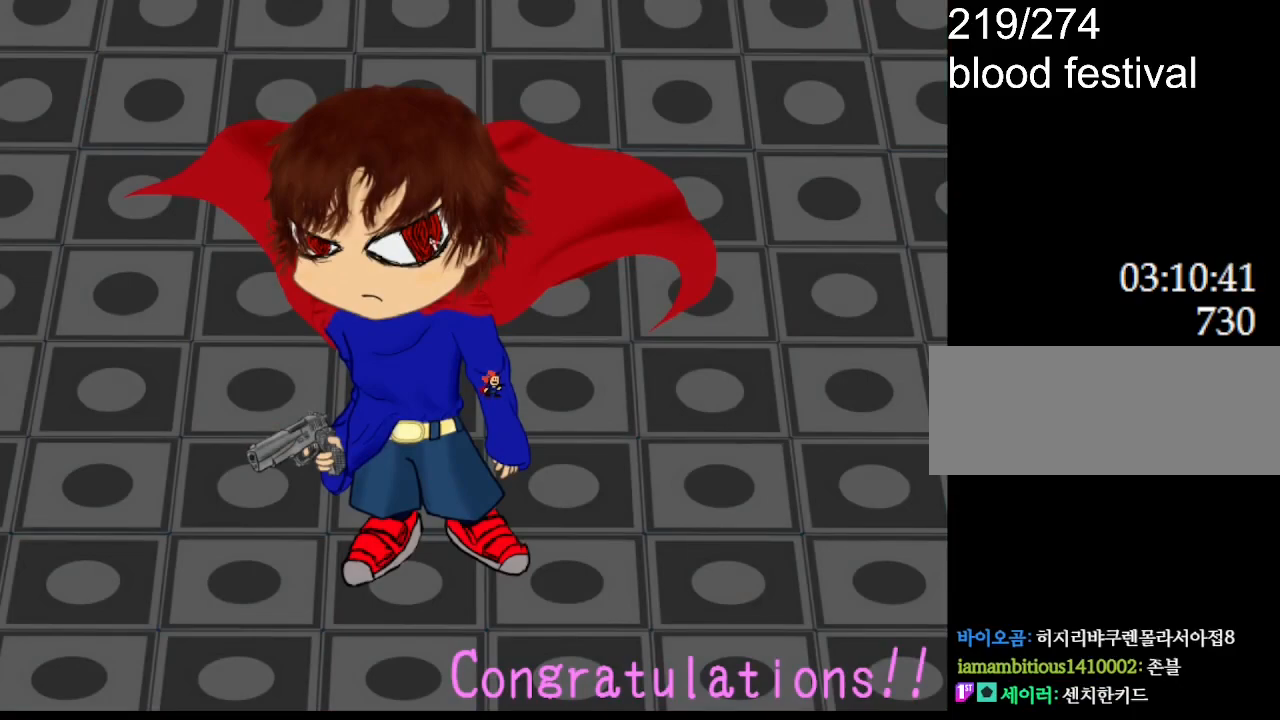
{"keys": [], "events": [[217, "right", "up"]]}